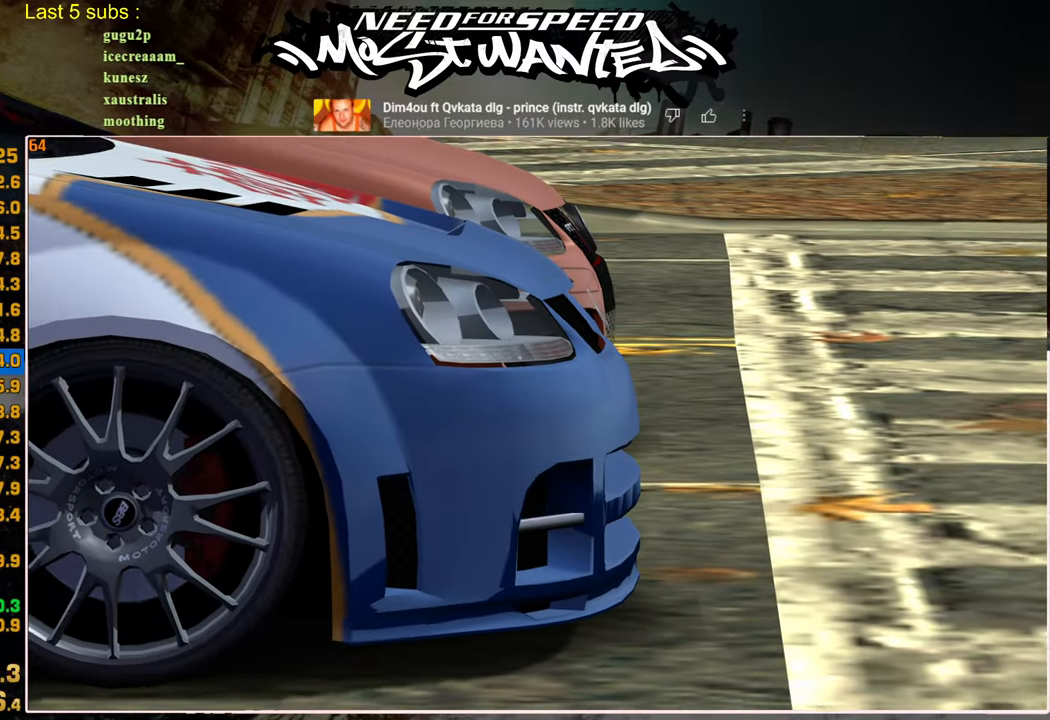
Gameplay with a controller (PlayStation layout); each line is a JSON object with the inputs held at the frame after it. "events" lists button and stick changes between this image and that frame as [ms after this image, input, new state], when the widget could be followed in between.
{"buttons": ["R2"], "left_stick": "center", "right_stick": "center", "events": [[250, "R2", "down"]]}
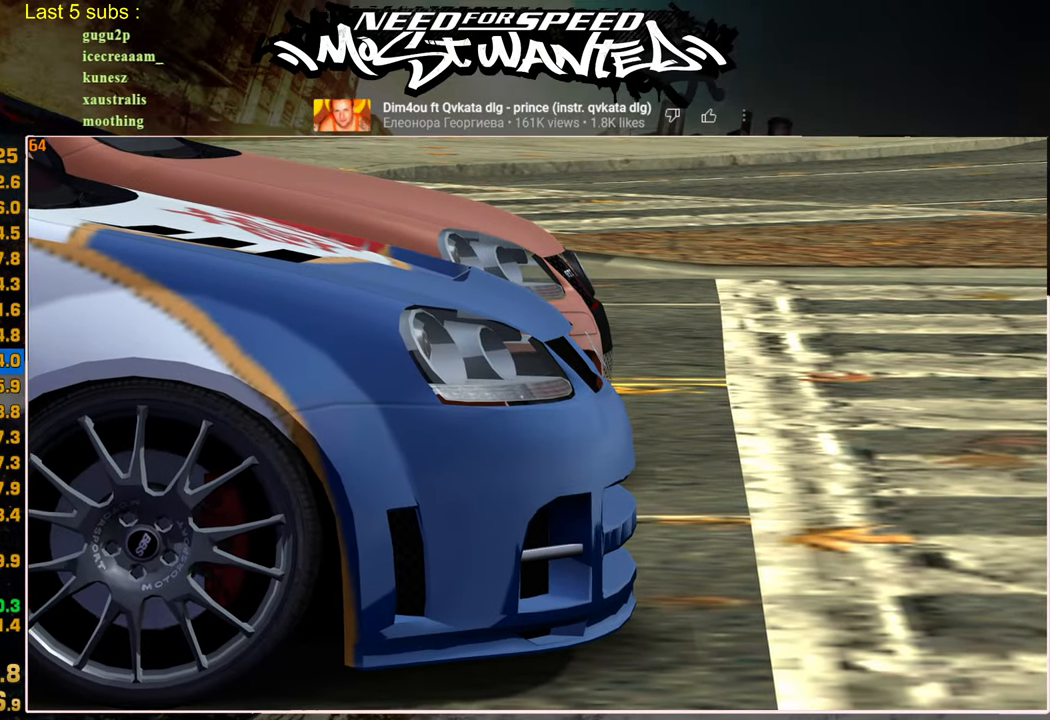
{"buttons": ["R2"], "left_stick": "center", "right_stick": "center", "events": []}
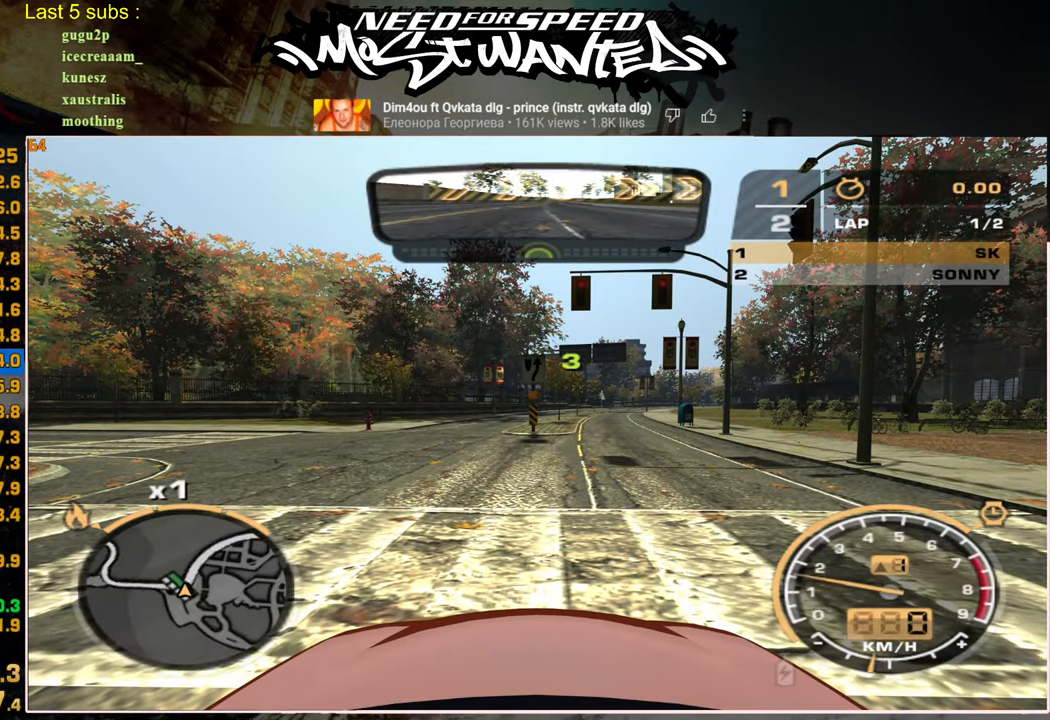
{"buttons": ["R2"], "left_stick": "center", "right_stick": "center", "events": []}
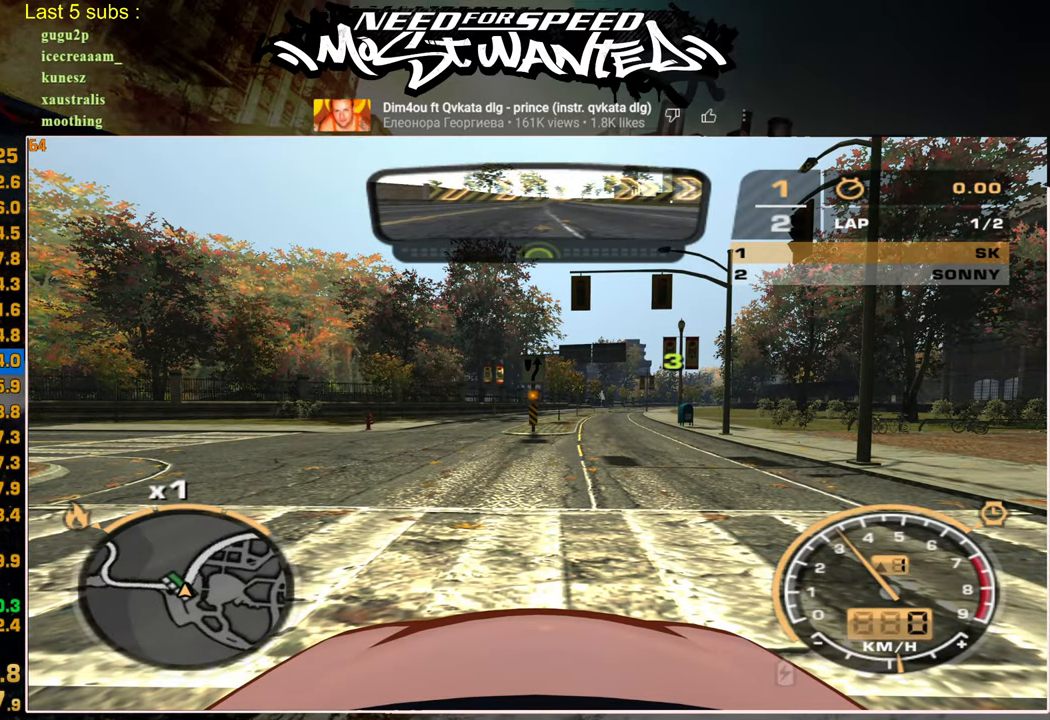
{"buttons": ["R2"], "left_stick": "center", "right_stick": "center", "events": []}
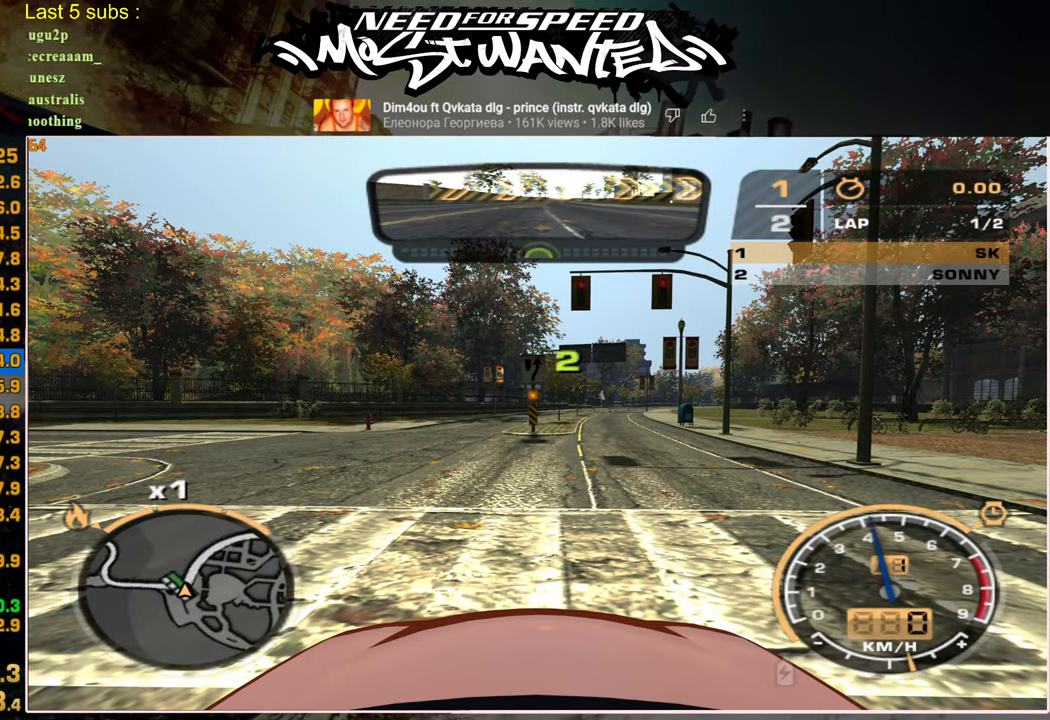
{"buttons": ["R2"], "left_stick": "center", "right_stick": "center", "events": []}
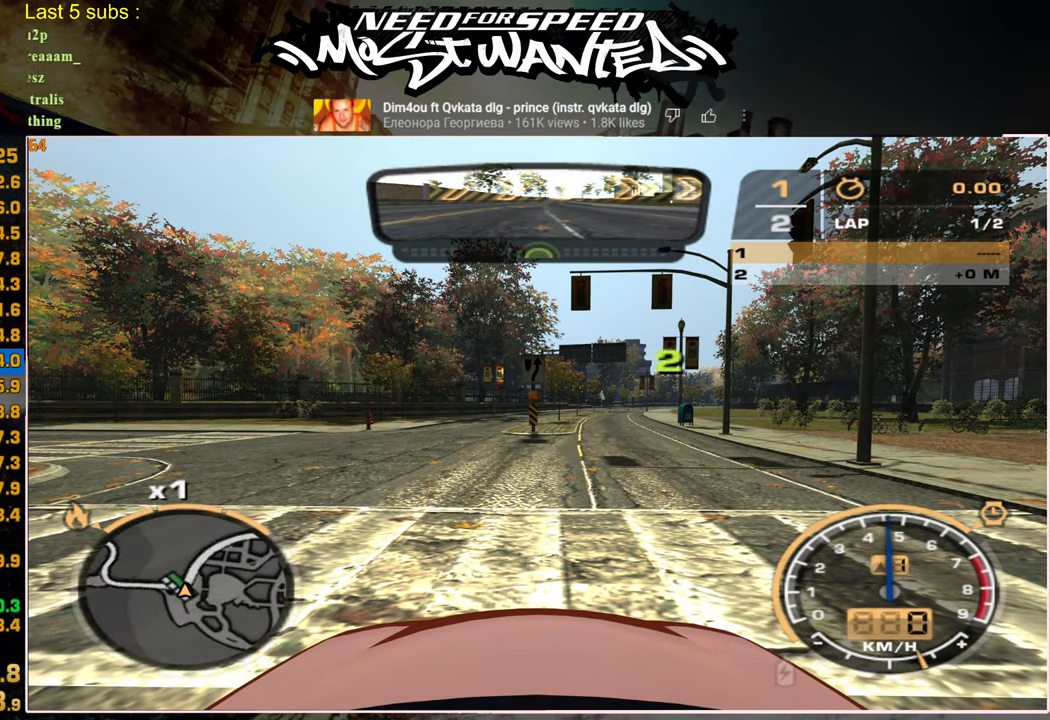
{"buttons": ["R2"], "left_stick": "center", "right_stick": "center", "events": []}
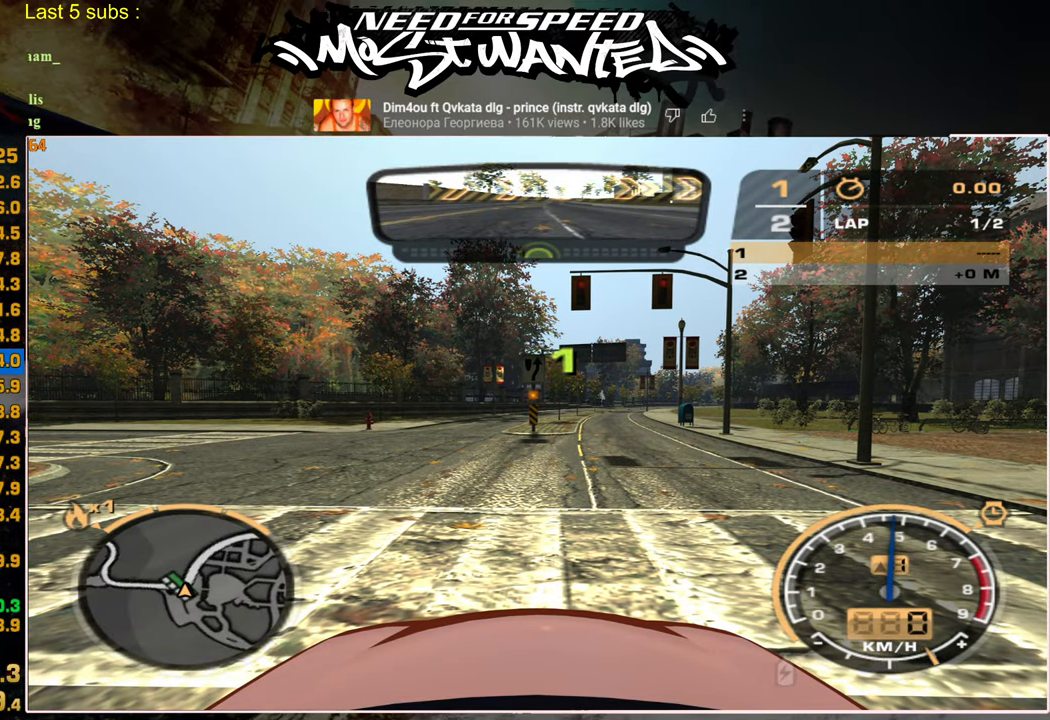
{"buttons": ["R2"], "left_stick": "center", "right_stick": "center", "events": []}
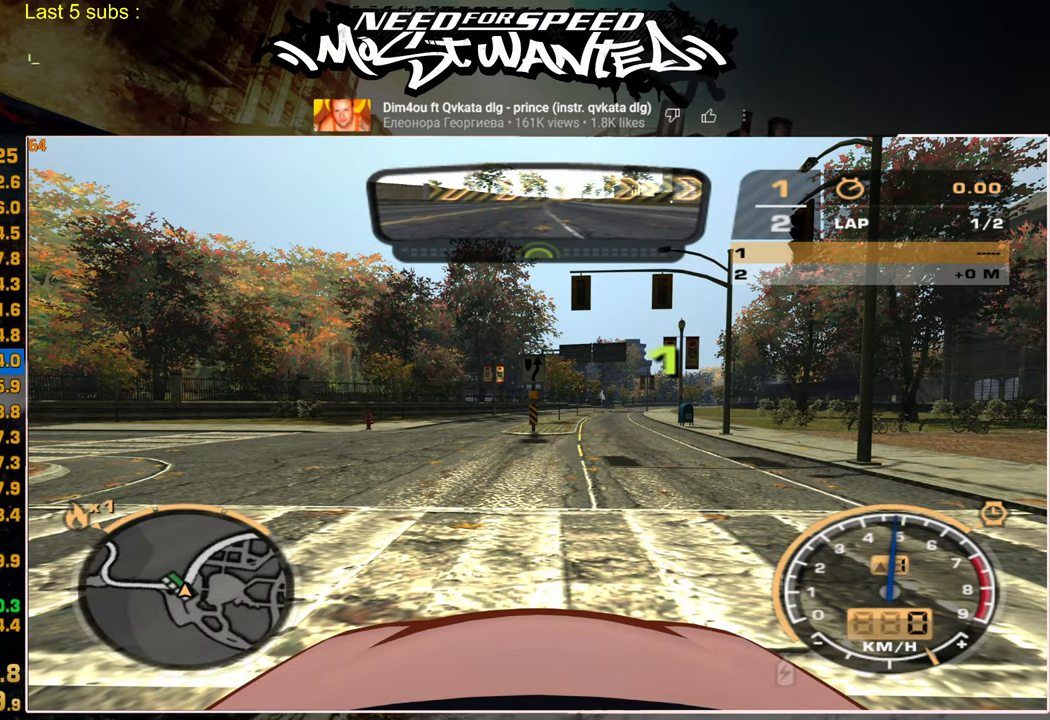
{"buttons": ["R2"], "left_stick": "center", "right_stick": "center", "events": []}
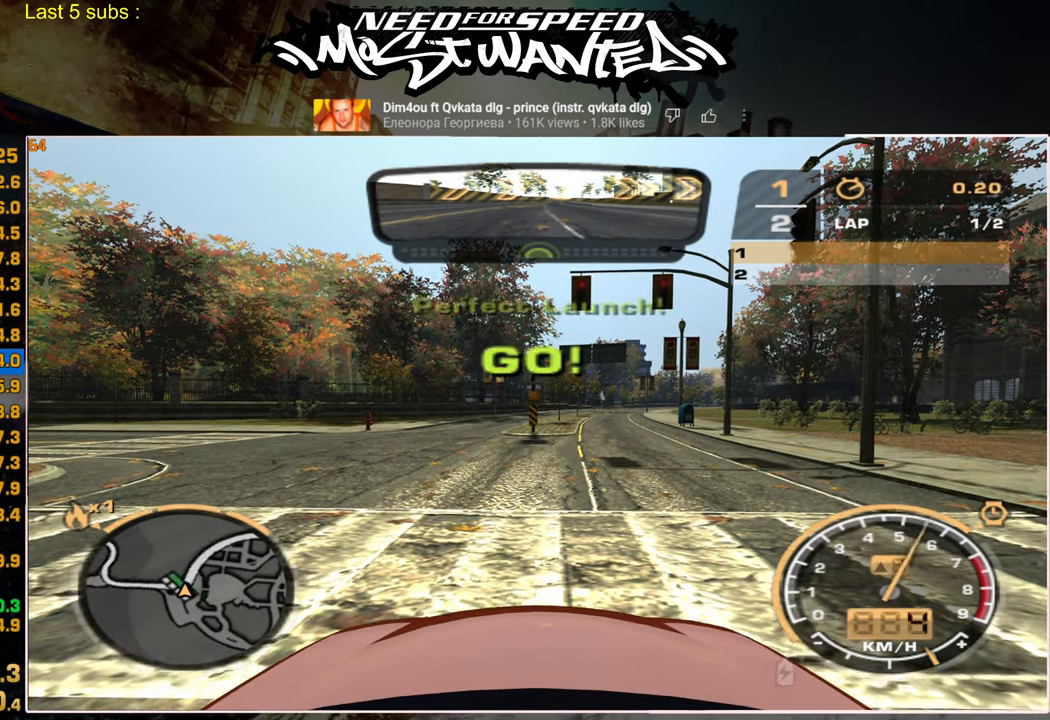
{"buttons": ["R2"], "left_stick": "center", "right_stick": "center", "events": []}
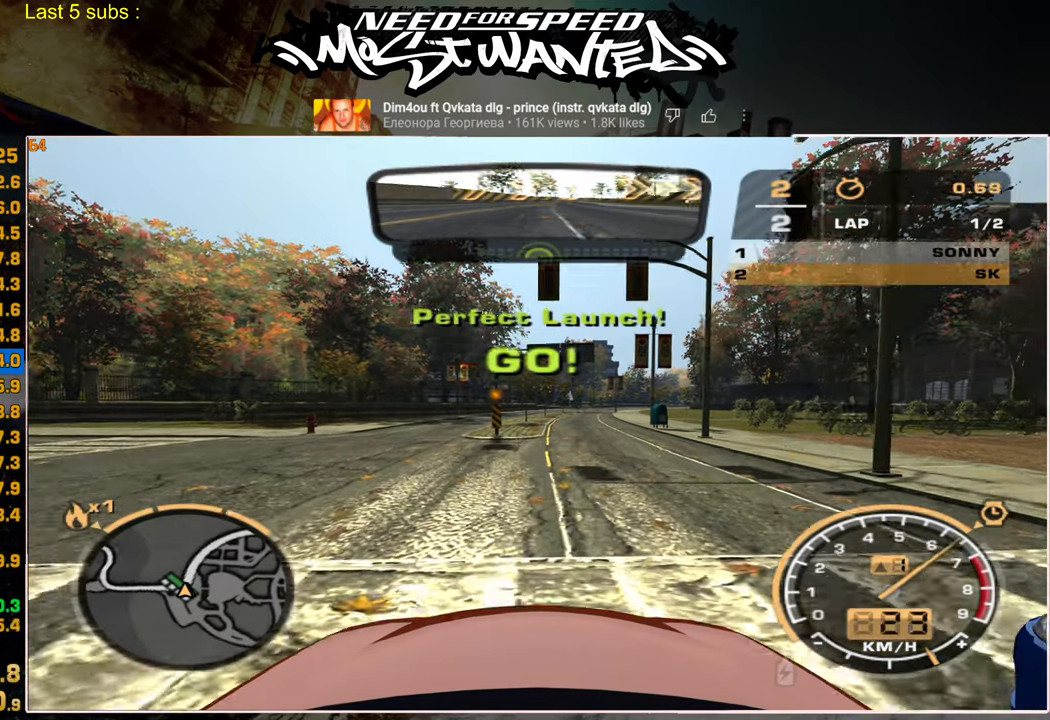
{"buttons": ["R2"], "left_stick": "center", "right_stick": "center", "events": []}
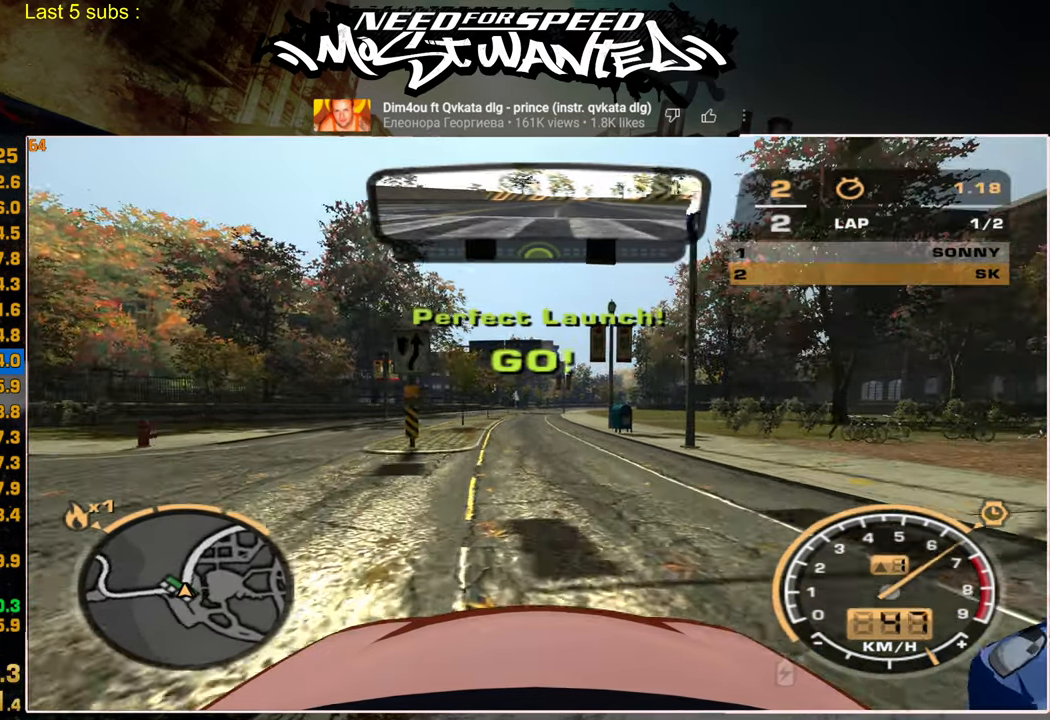
{"buttons": ["R2"], "left_stick": "center", "right_stick": "center", "events": []}
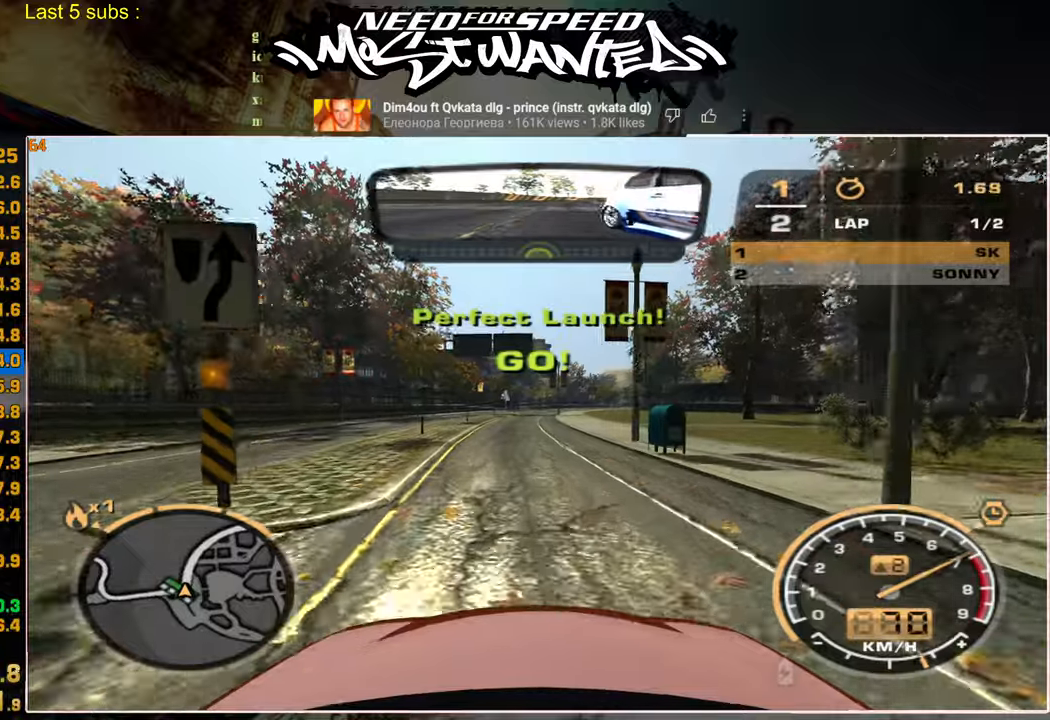
{"buttons": ["R2"], "left_stick": "center", "right_stick": "center", "events": []}
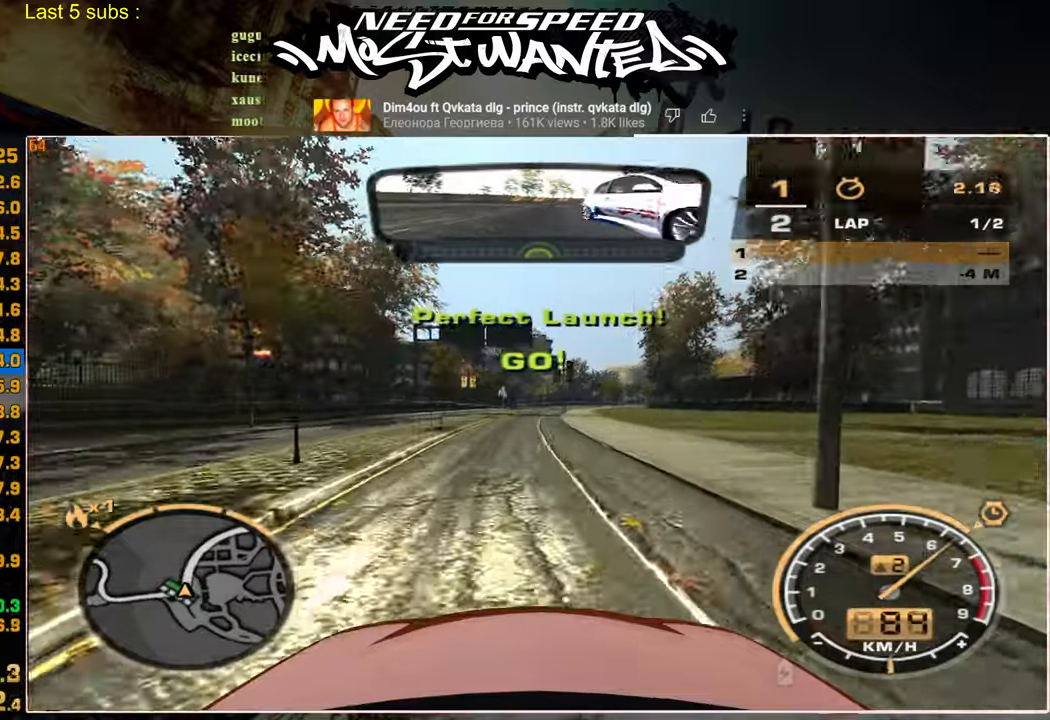
{"buttons": ["R2"], "left_stick": "center", "right_stick": "center", "events": []}
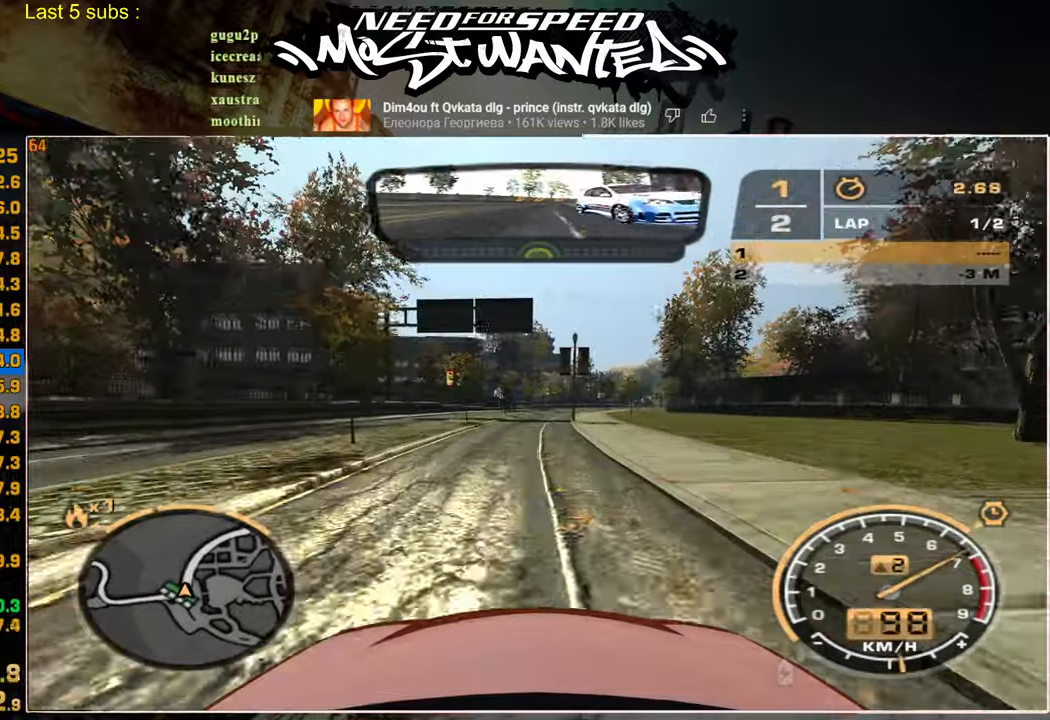
{"buttons": ["R2"], "left_stick": "center", "right_stick": "center", "events": []}
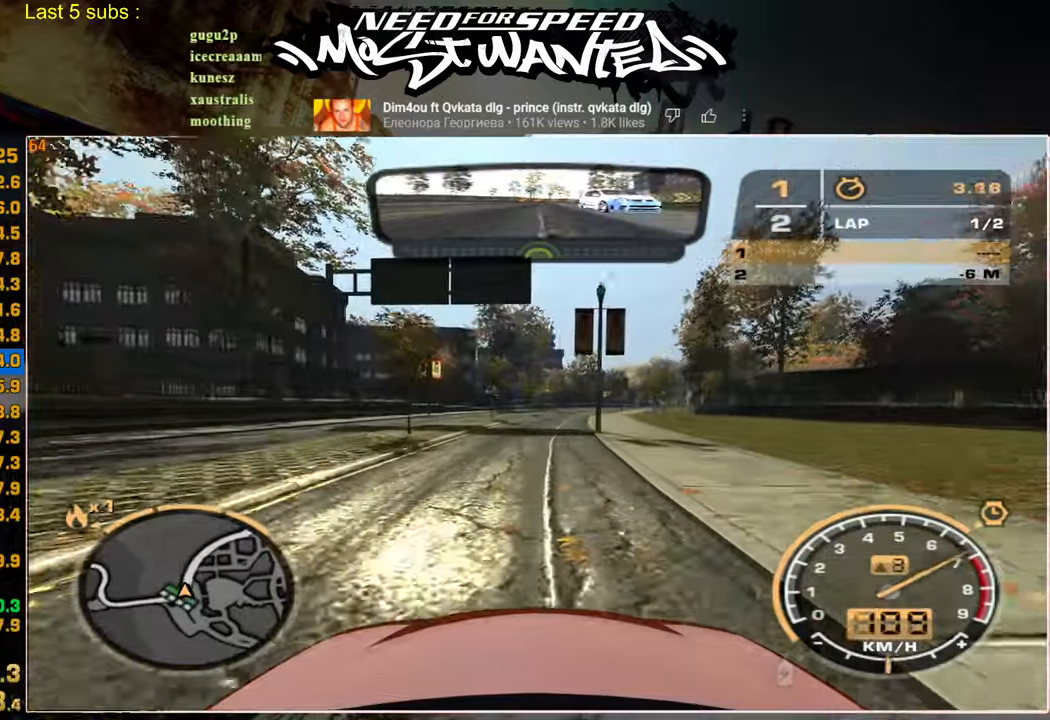
{"buttons": ["R2"], "left_stick": "center", "right_stick": "center", "events": []}
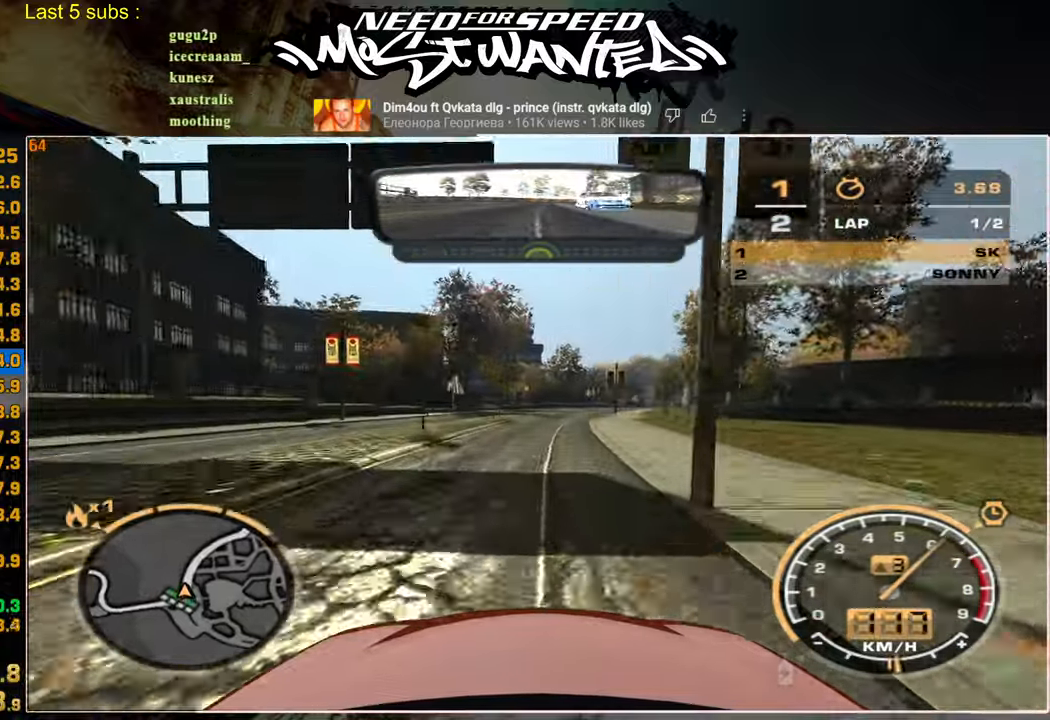
{"buttons": ["R2"], "left_stick": "center", "right_stick": "center", "events": []}
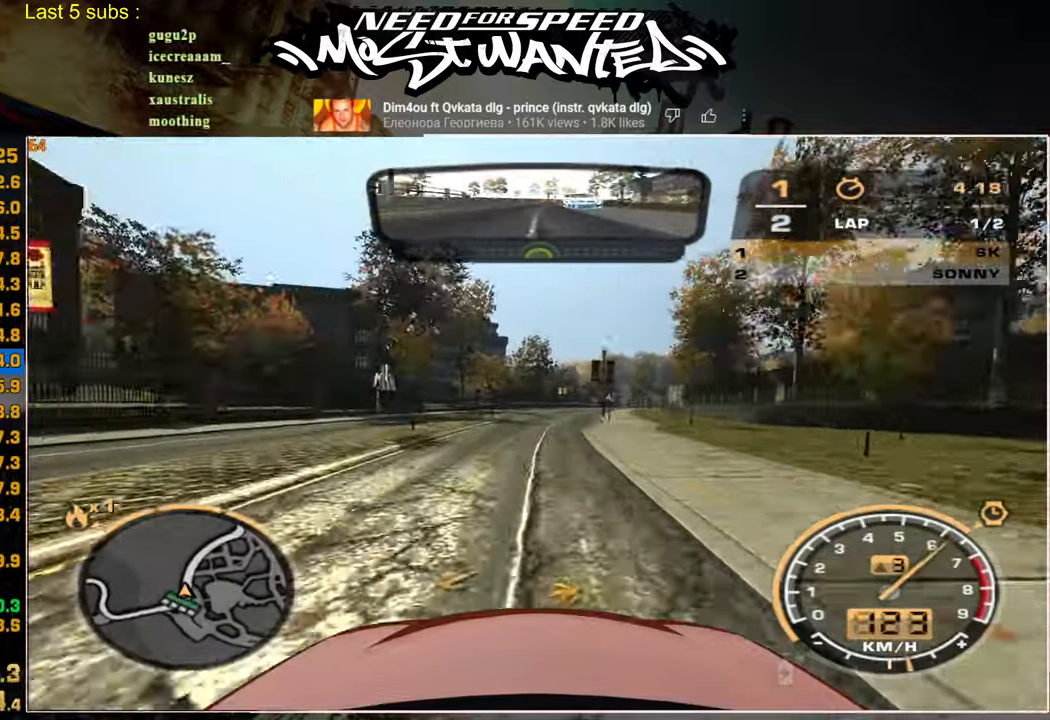
{"buttons": ["R2"], "left_stick": "center", "right_stick": "center", "events": []}
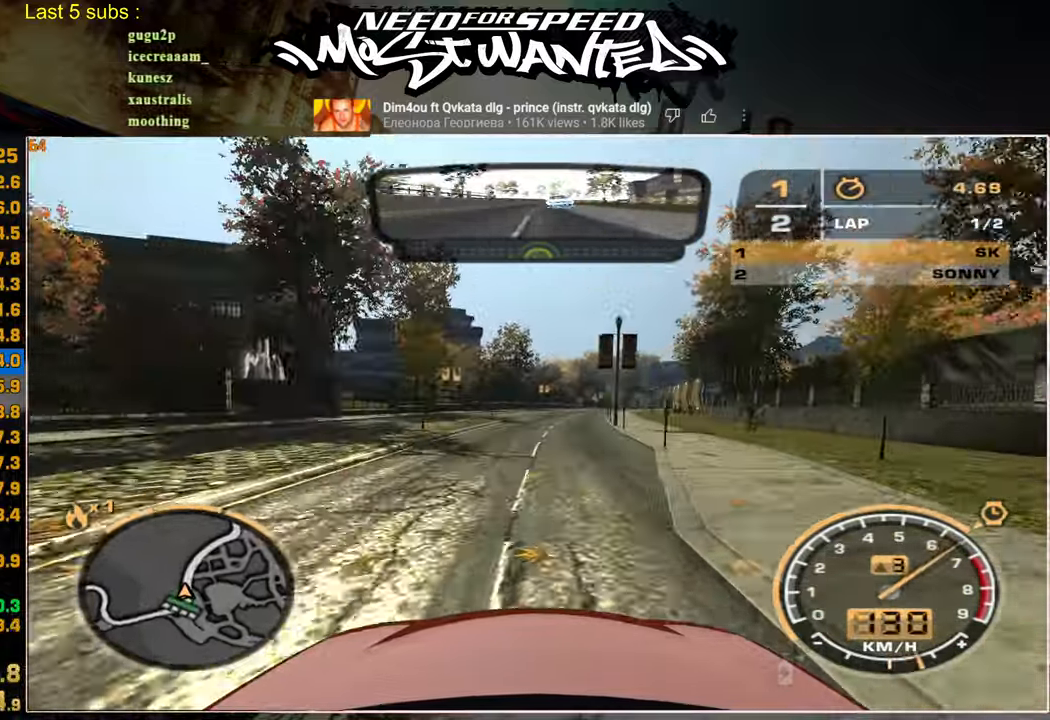
{"buttons": ["R2"], "left_stick": "center", "right_stick": "center", "events": []}
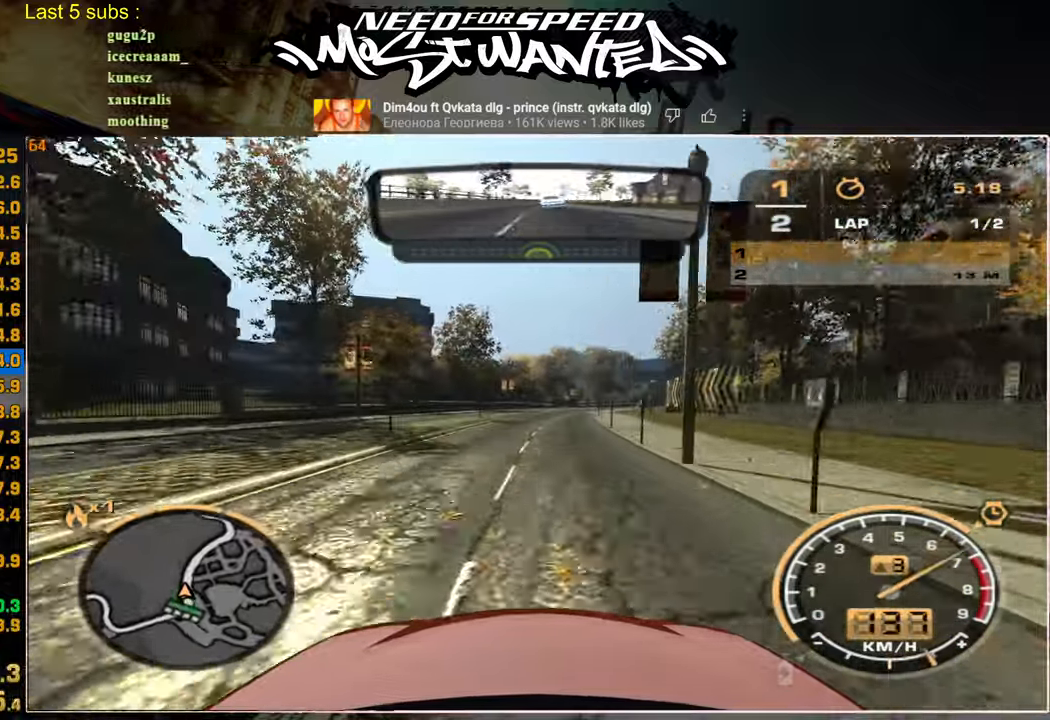
{"buttons": ["R2"], "left_stick": "center", "right_stick": "center", "events": []}
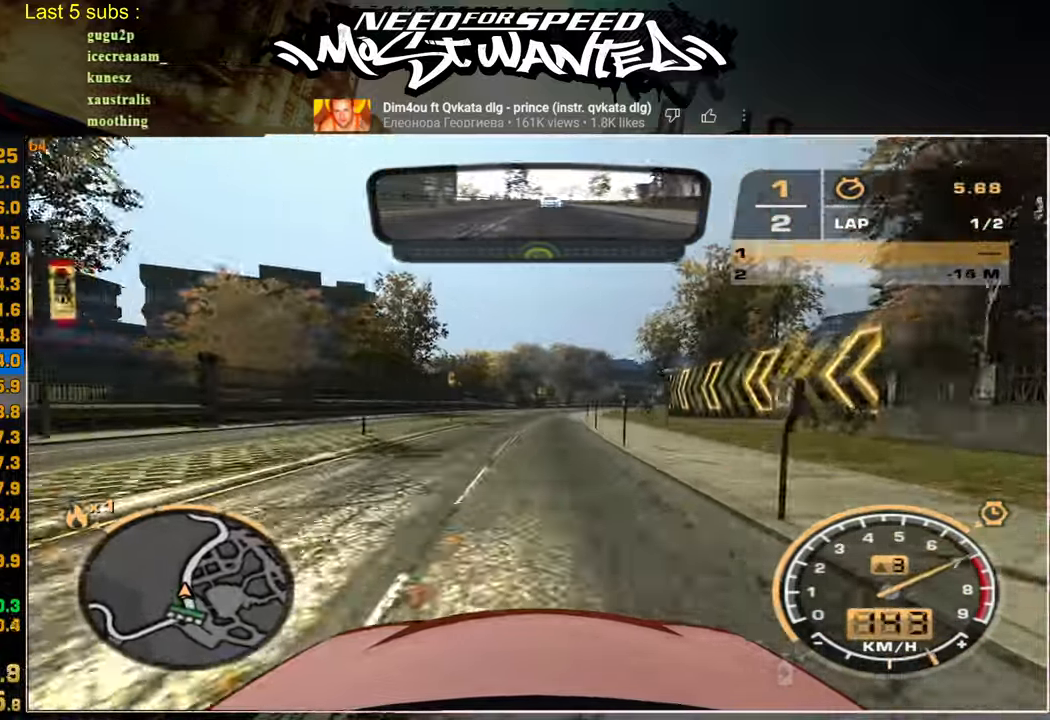
{"buttons": ["R2"], "left_stick": "center", "right_stick": "center", "events": []}
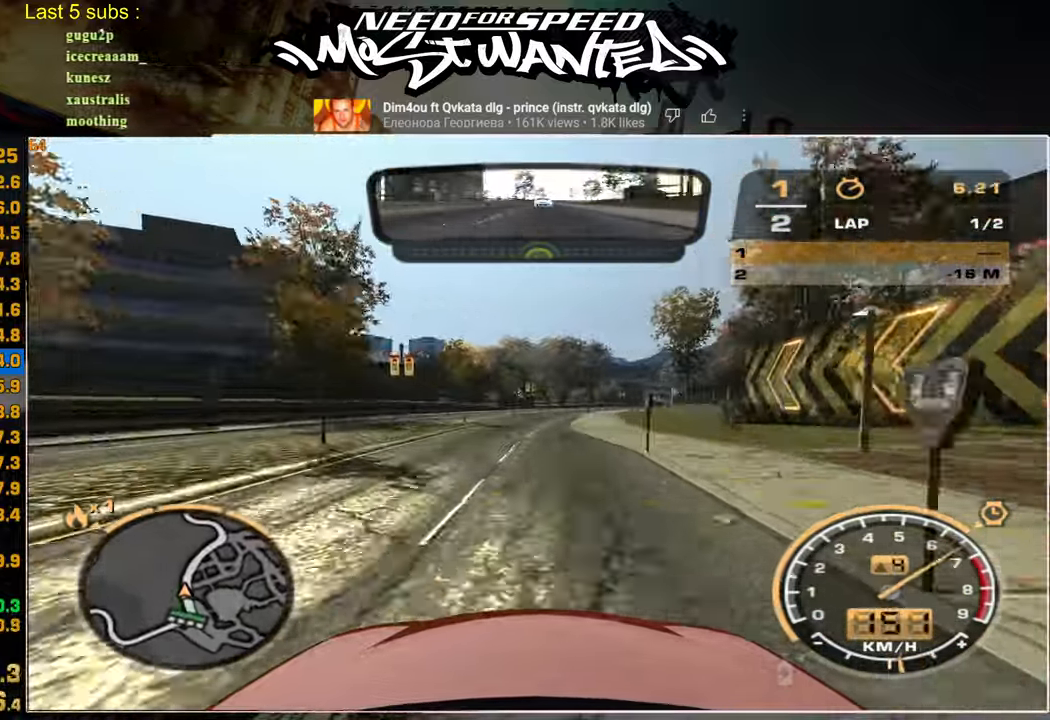
{"buttons": ["R2"], "left_stick": "center", "right_stick": "center", "events": []}
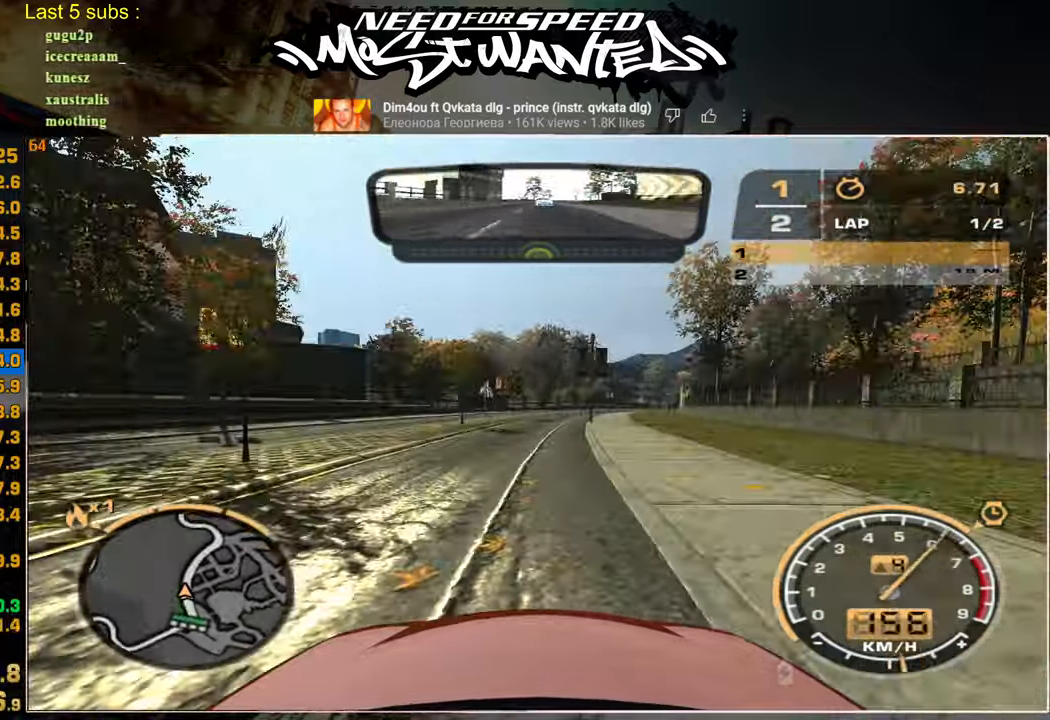
{"buttons": ["R2"], "left_stick": "center", "right_stick": "center", "events": []}
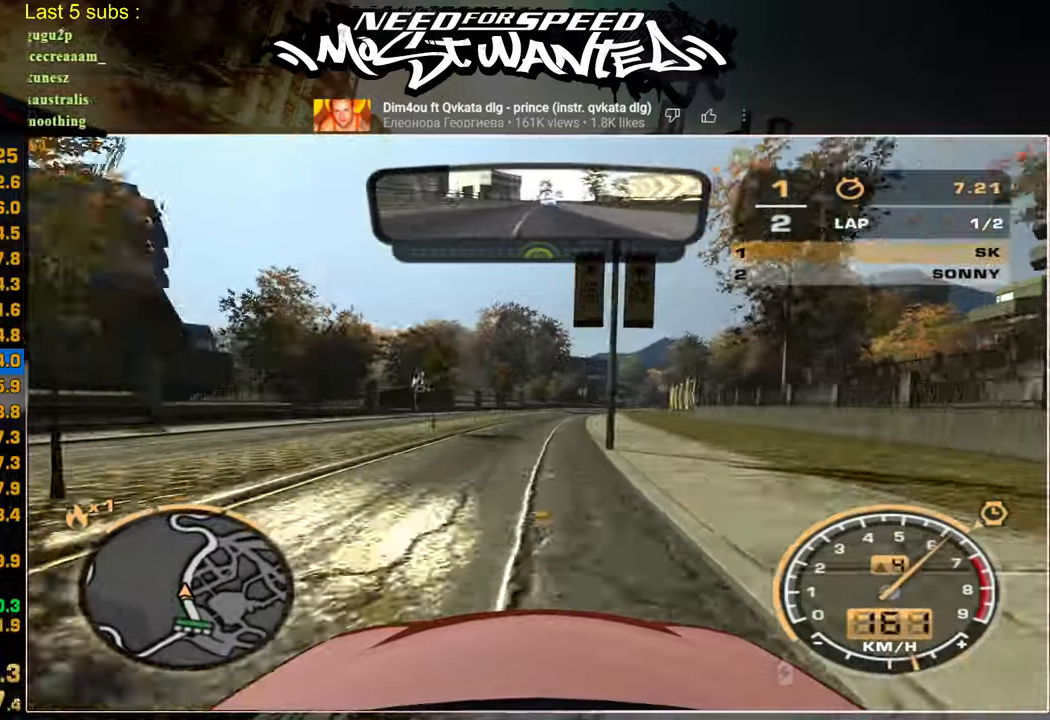
{"buttons": ["R2"], "left_stick": "center", "right_stick": "center", "events": []}
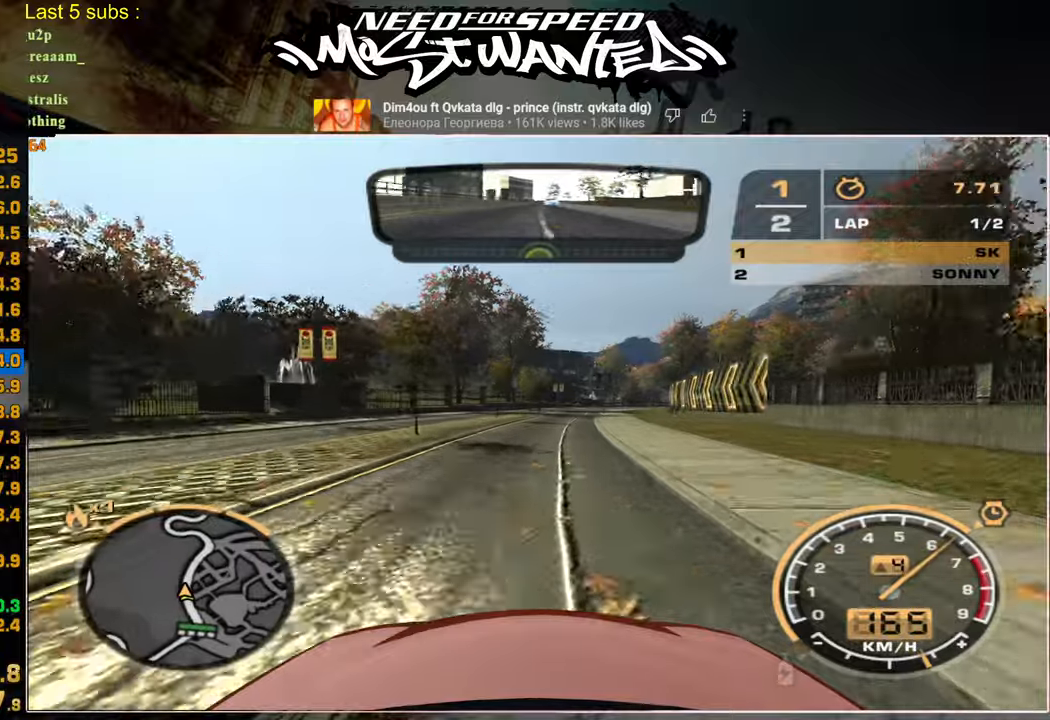
{"buttons": ["R2"], "left_stick": "center", "right_stick": "center", "events": []}
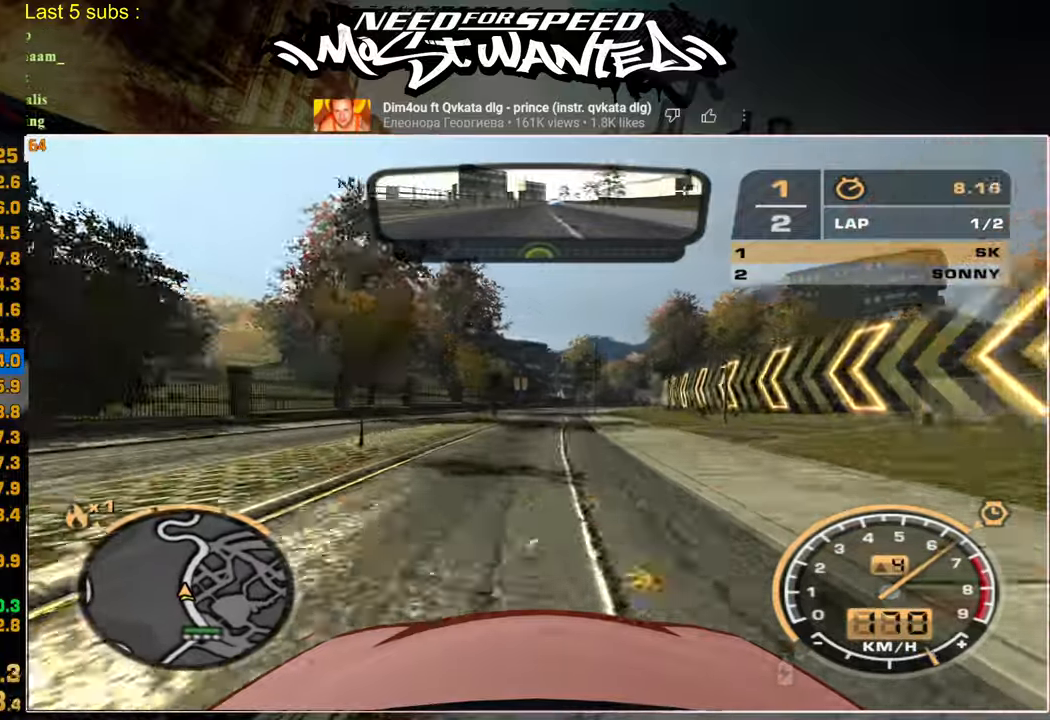
{"buttons": ["R2"], "left_stick": "center", "right_stick": "center", "events": []}
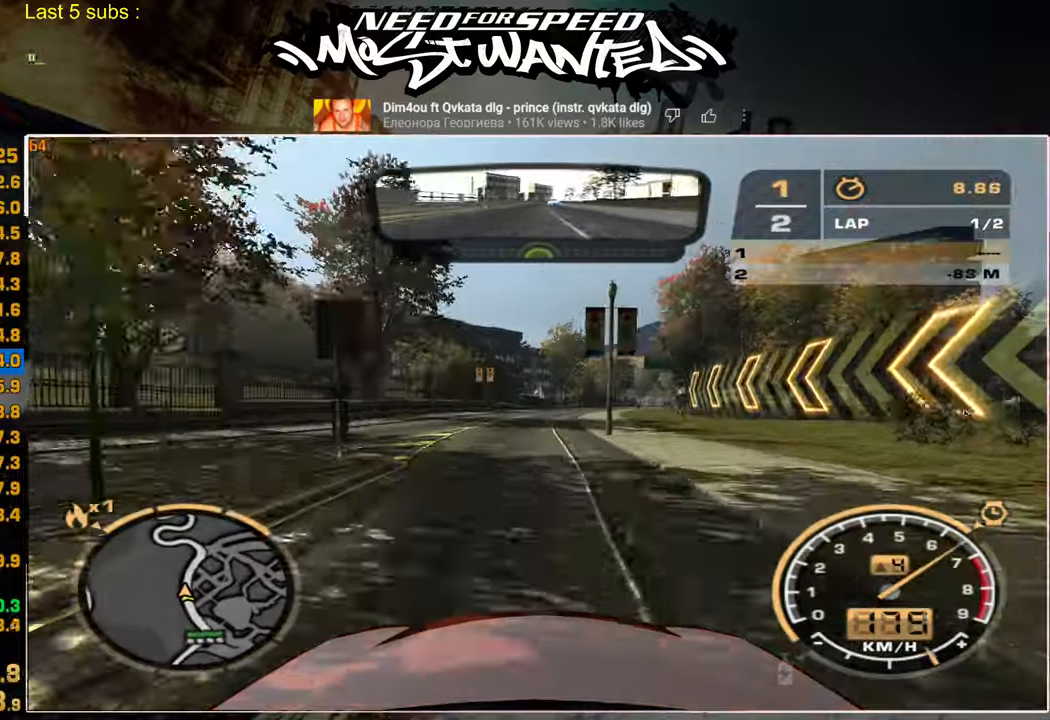
{"buttons": ["R2"], "left_stick": "center", "right_stick": "center", "events": []}
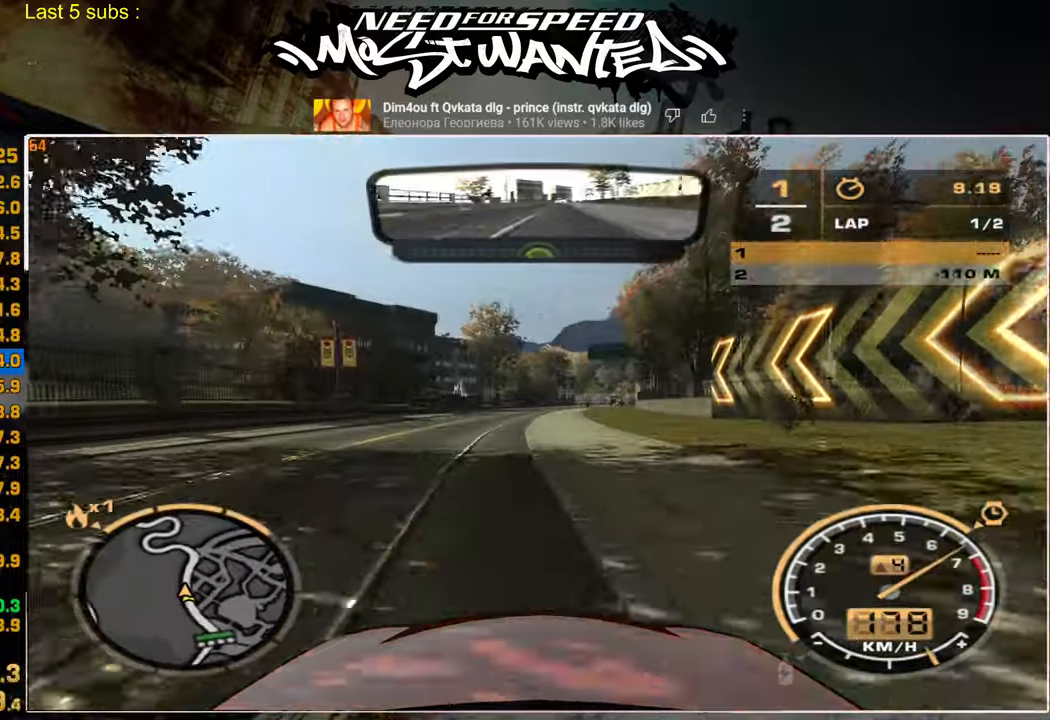
{"buttons": ["R2"], "left_stick": "center", "right_stick": "center", "events": []}
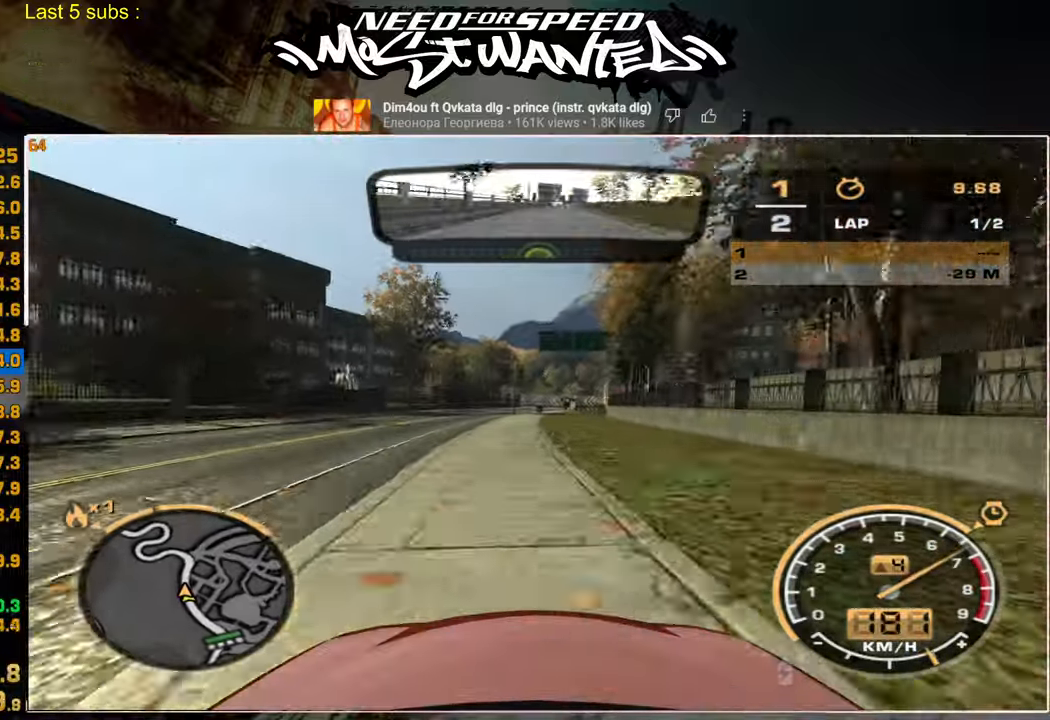
{"buttons": ["R2"], "left_stick": "center", "right_stick": "center", "events": []}
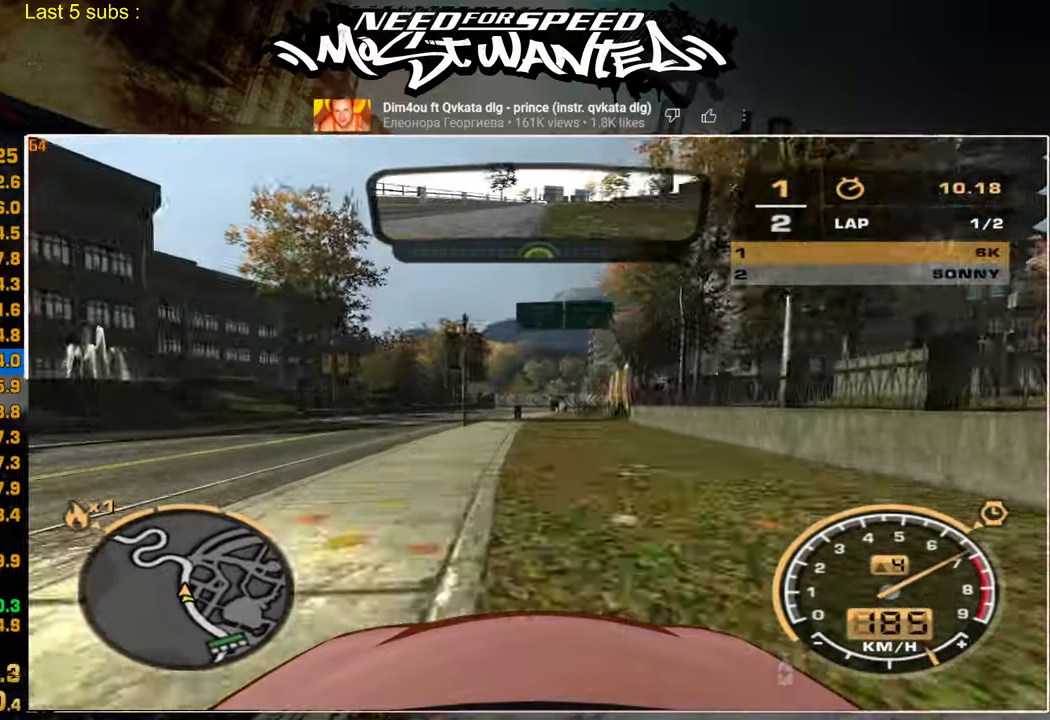
{"buttons": ["R2"], "left_stick": "center", "right_stick": "center", "events": []}